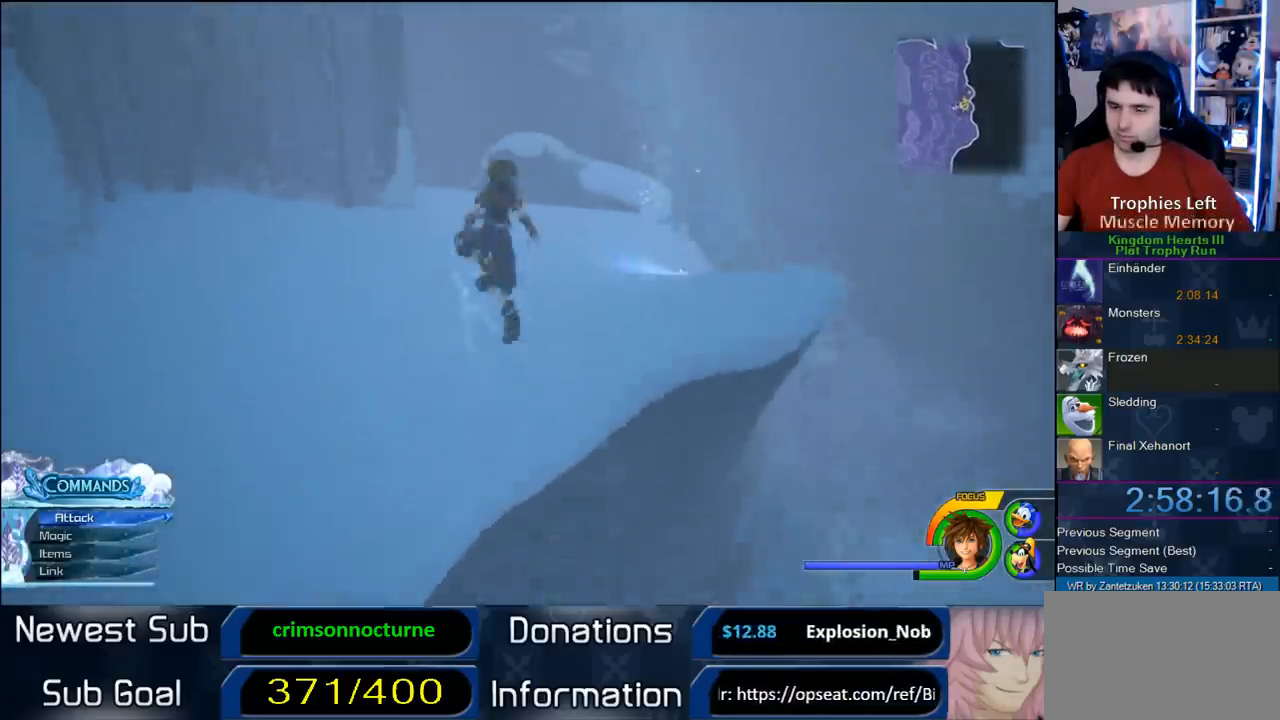
Gameplay with a controller (PlayStation layout); each line is a JSON object with the inputs held at the frame after it. "events" lists button and stick changes between this image and that frame as [ms after this image, input, new state], when the widget could be followed in between.
{"buttons": [], "left_stick": "up-right", "right_stick": "center", "events": [[83, "left_stick", "up-right"], [217, "right_stick", "left"], [383, "right_stick", "center"]]}
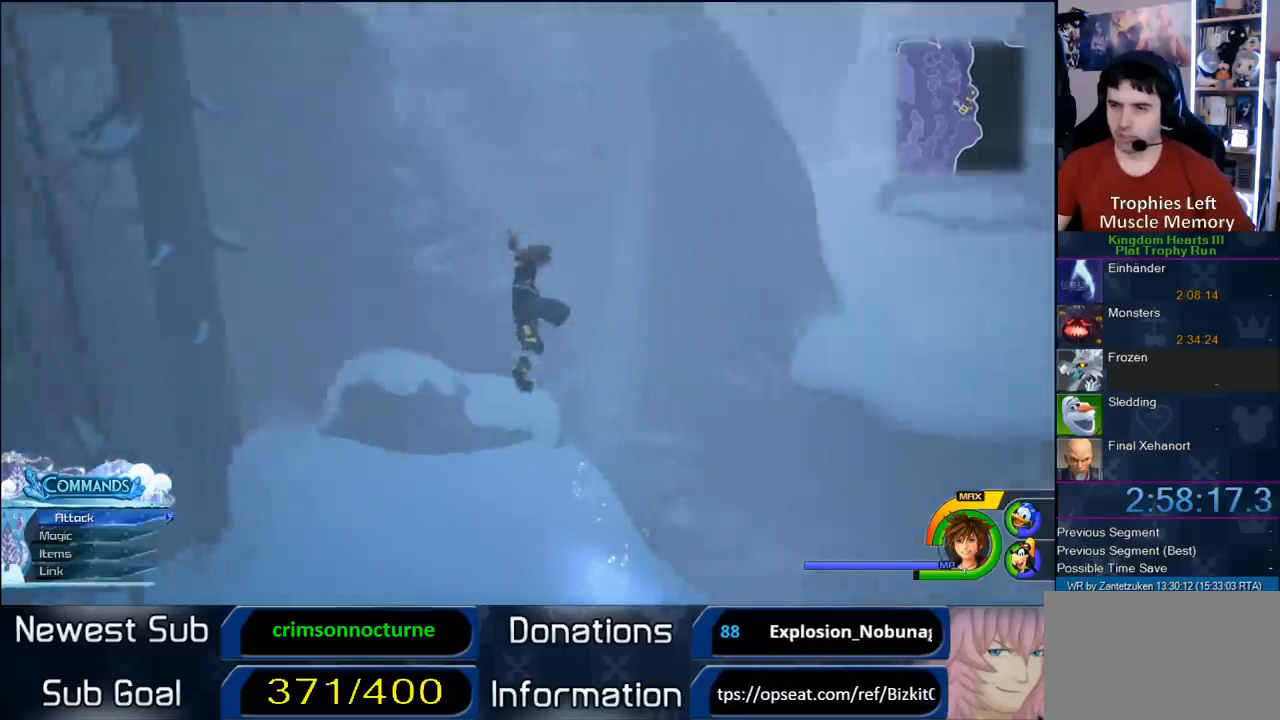
{"buttons": [], "left_stick": "center", "right_stick": "center", "events": [[83, "left_stick", "center"], [300, "right_stick", "up-left"], [500, "right_stick", "center"]]}
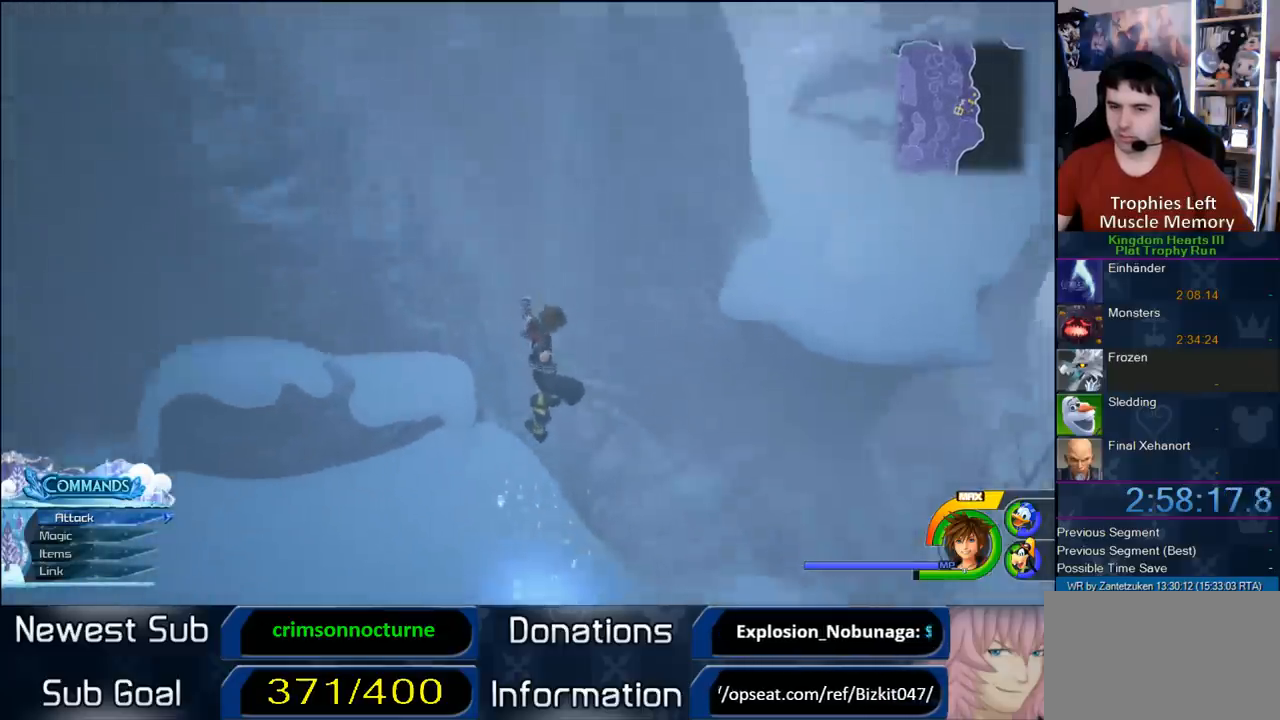
{"buttons": [], "left_stick": "center", "right_stick": "center", "events": []}
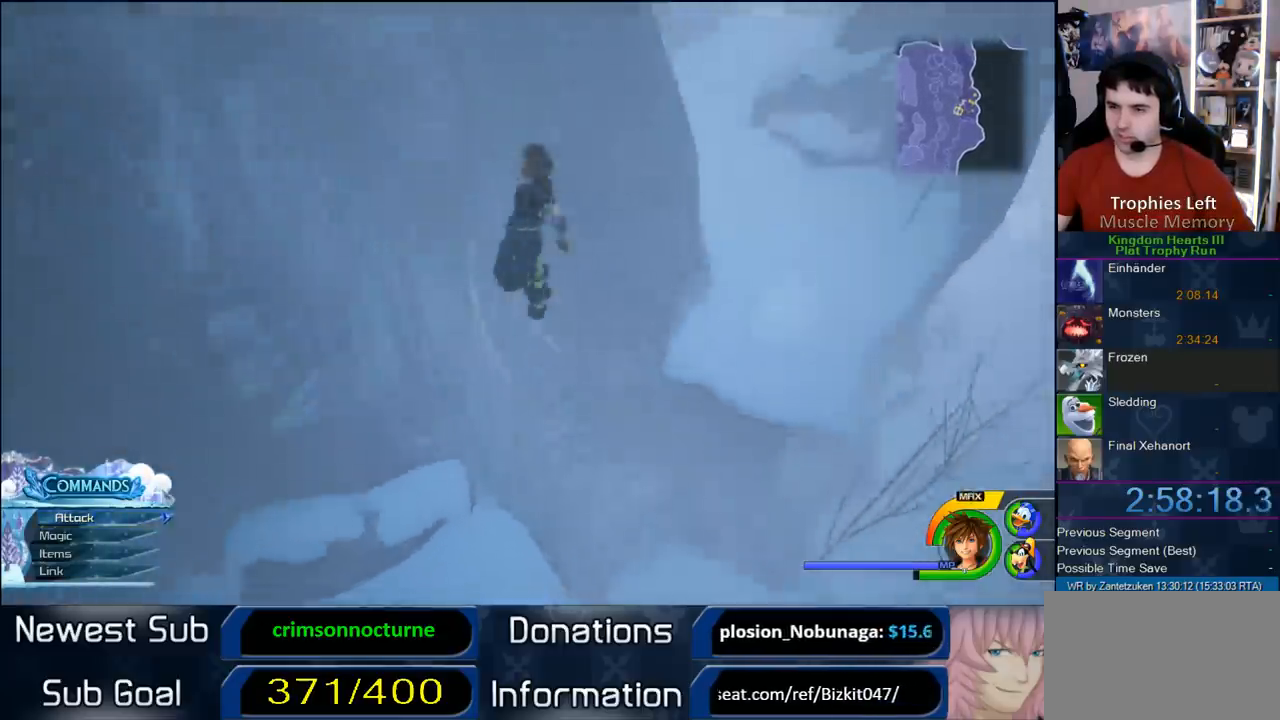
{"buttons": [], "left_stick": "up", "right_stick": "center", "events": [[183, "right_stick", "up-left"], [267, "left_stick", "up-right"], [333, "left_stick", "up"], [333, "right_stick", "center"]]}
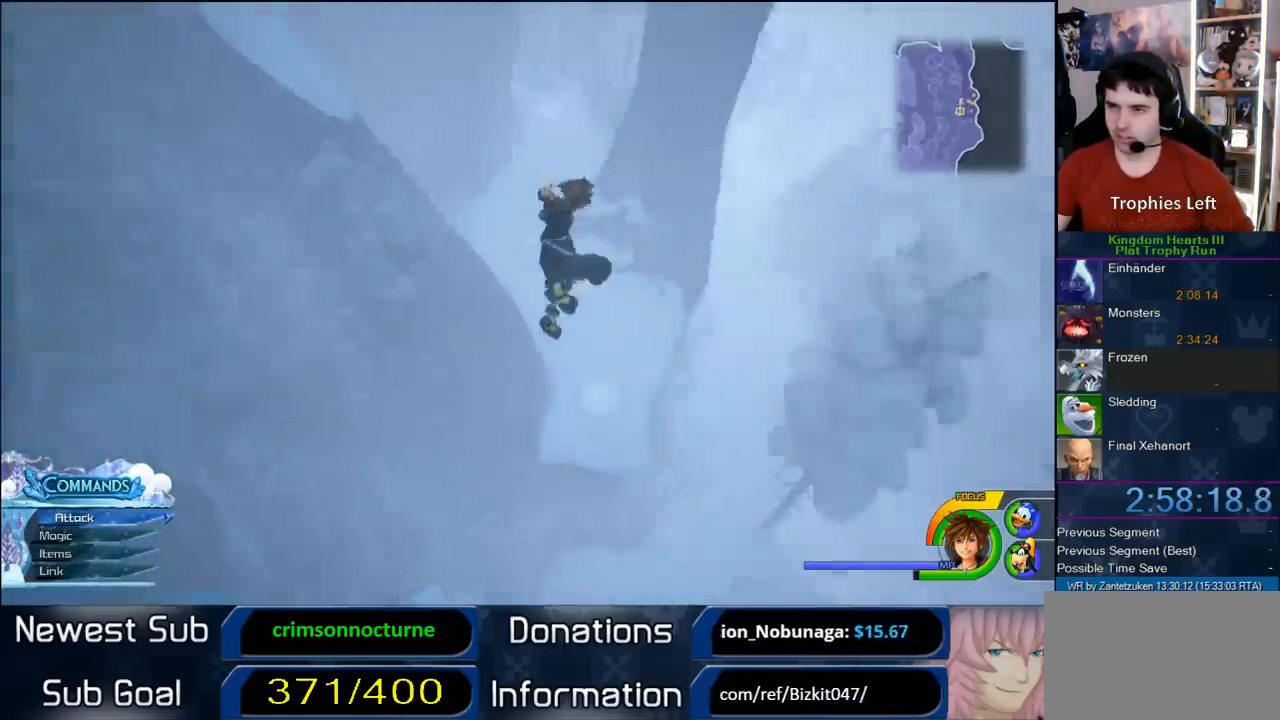
{"buttons": ["SQUARE"], "left_stick": "up-left", "right_stick": "center", "events": [[317, "left_stick", "up-left"], [500, "SQUARE", "down"]]}
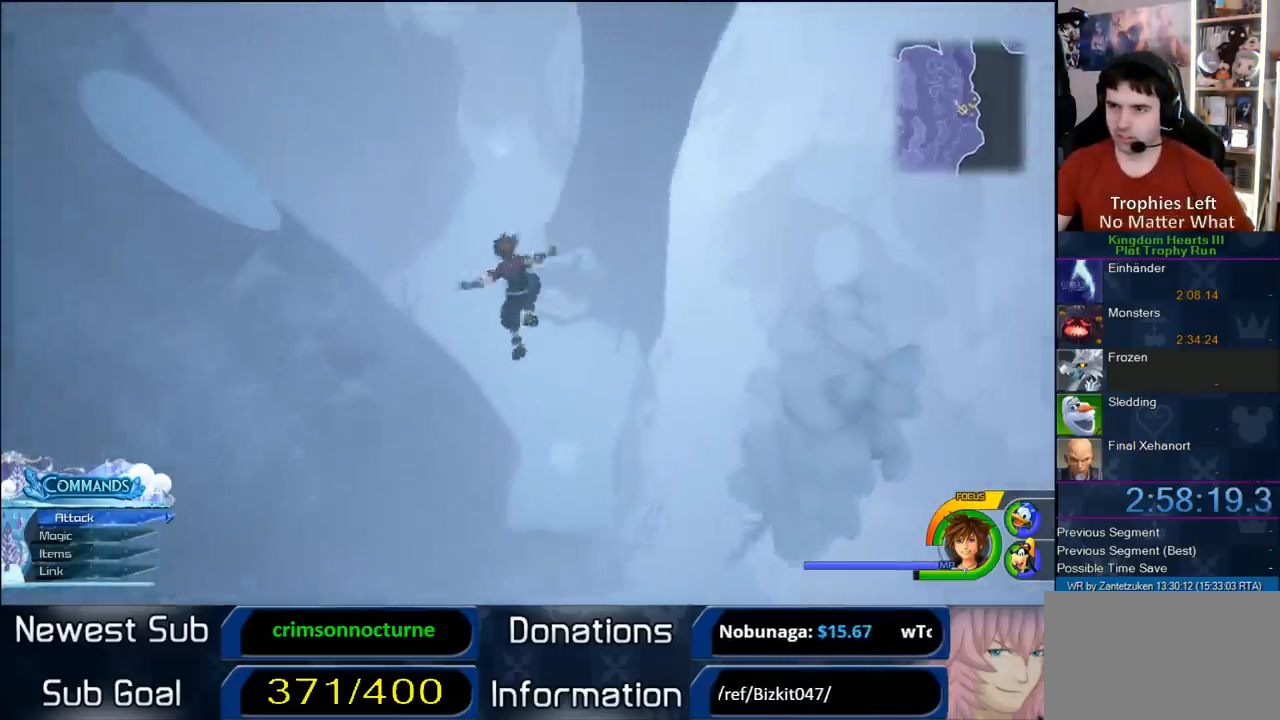
{"buttons": [], "left_stick": "up", "right_stick": "center", "events": [[100, "SQUARE", "up"], [100, "left_stick", "up"], [267, "right_stick", "down-left"], [433, "right_stick", "center"]]}
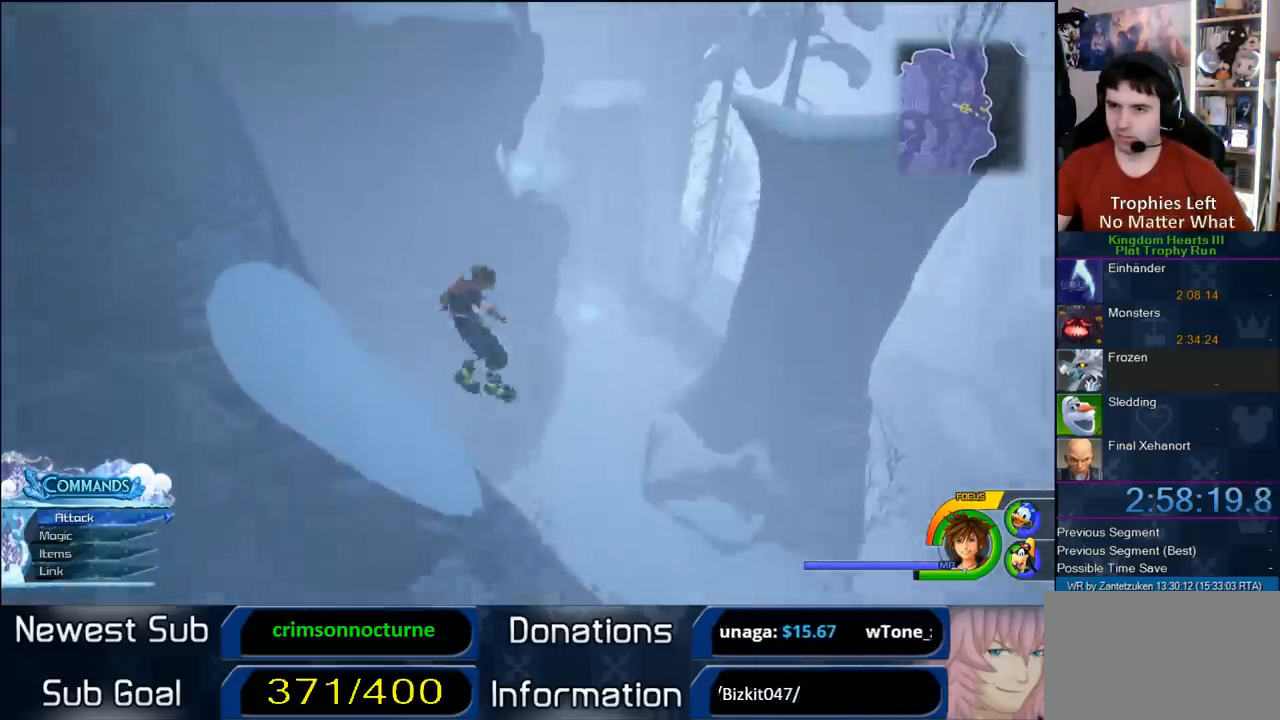
{"buttons": ["SQUARE"], "left_stick": "up", "right_stick": "center", "events": [[483, "SQUARE", "down"]]}
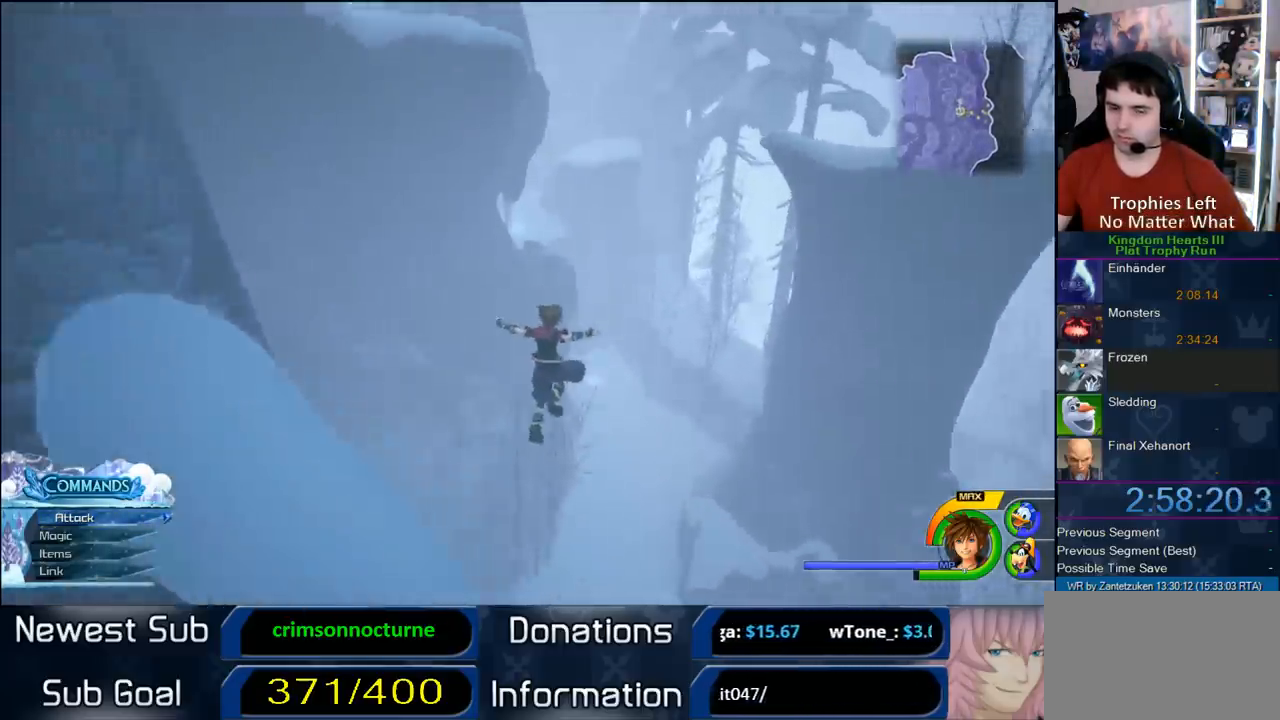
{"buttons": [], "left_stick": "up", "right_stick": "center", "events": [[83, "SQUARE", "up"], [200, "SQUARE", "down"], [250, "SQUARE", "up"], [317, "SQUARE", "down"], [500, "SQUARE", "up"]]}
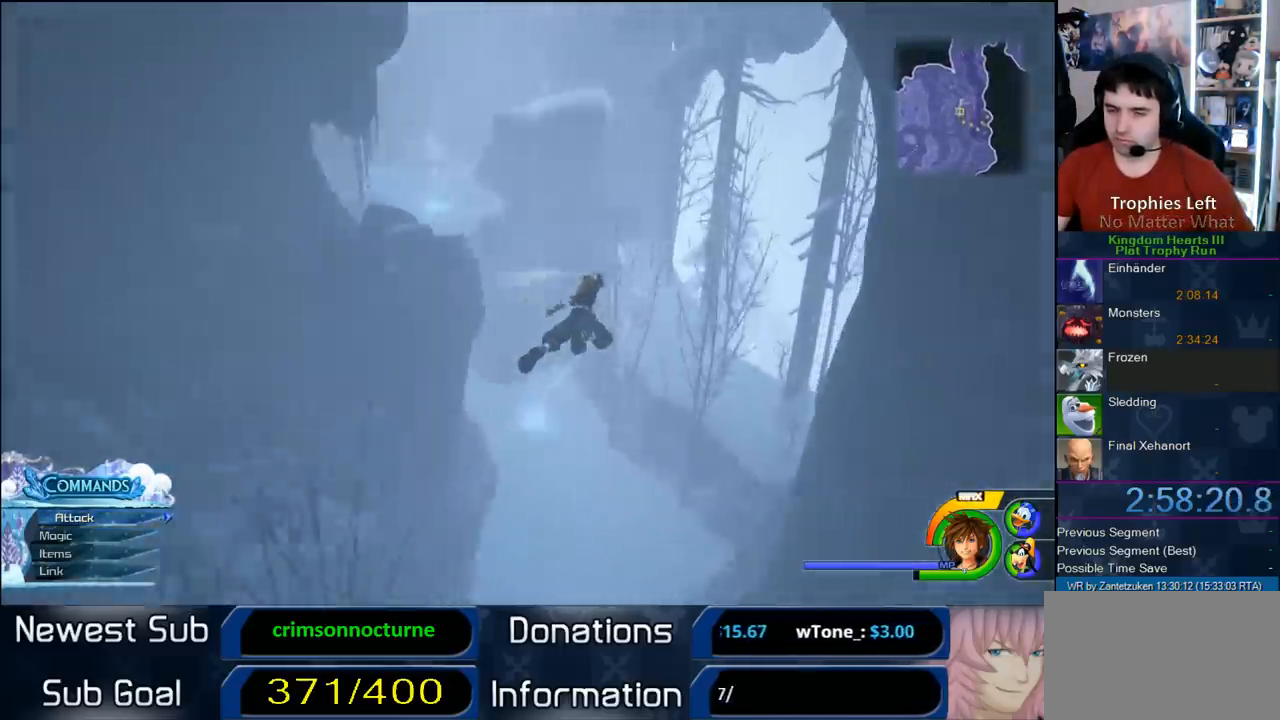
{"buttons": [], "left_stick": "up", "right_stick": "center", "events": []}
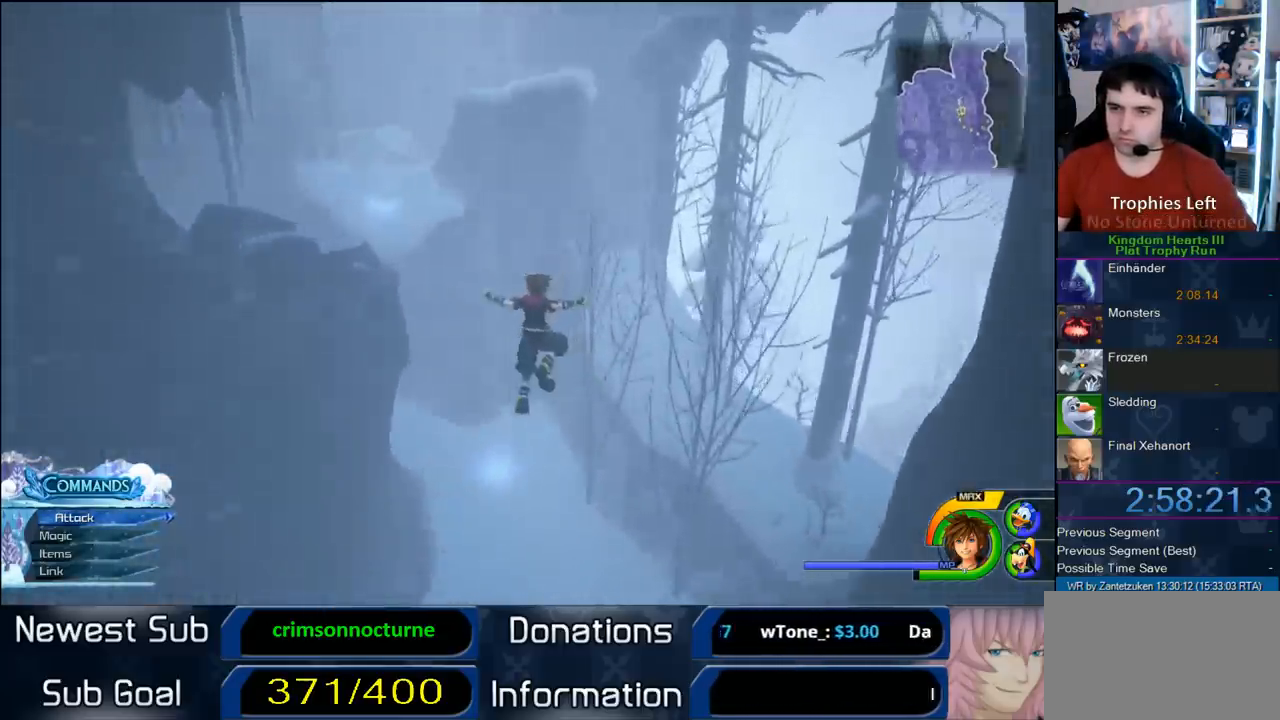
{"buttons": [], "left_stick": "up", "right_stick": "center", "events": []}
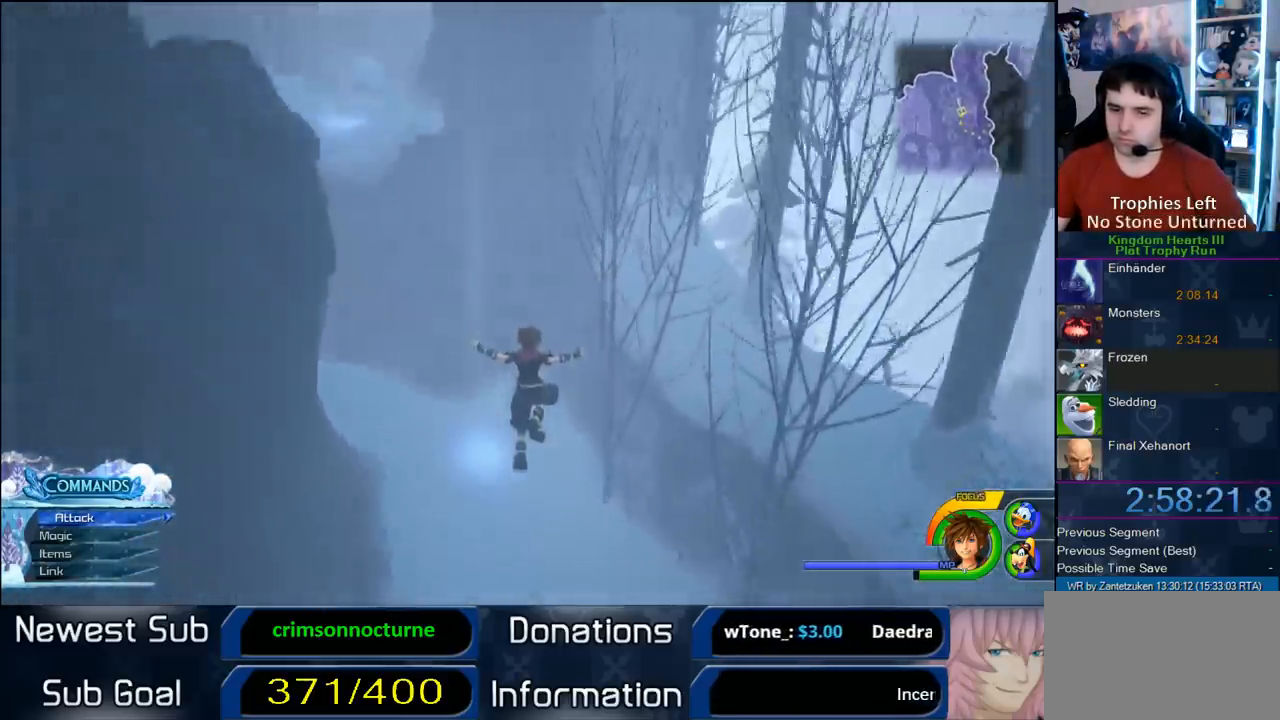
{"buttons": [], "left_stick": "up", "right_stick": "right", "events": [[233, "right_stick", "right"]]}
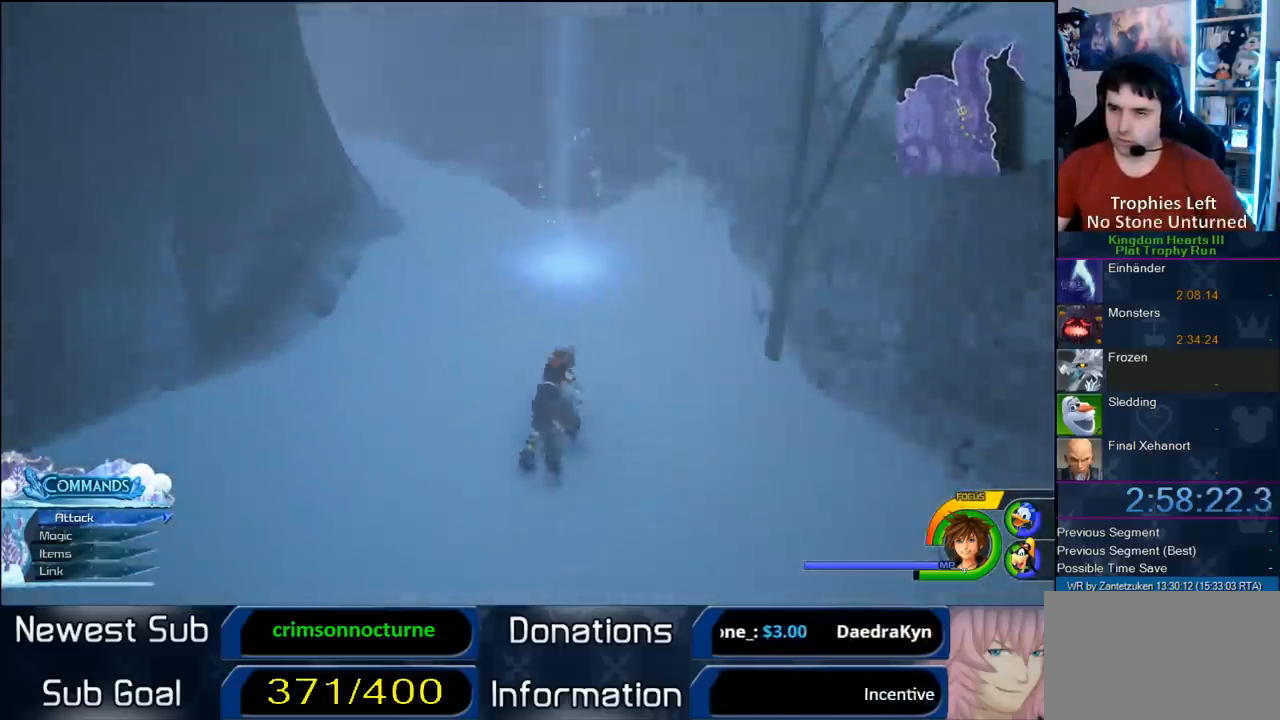
{"buttons": [], "left_stick": "up-right", "right_stick": "center", "events": [[33, "left_stick", "up-right"], [200, "right_stick", "center"]]}
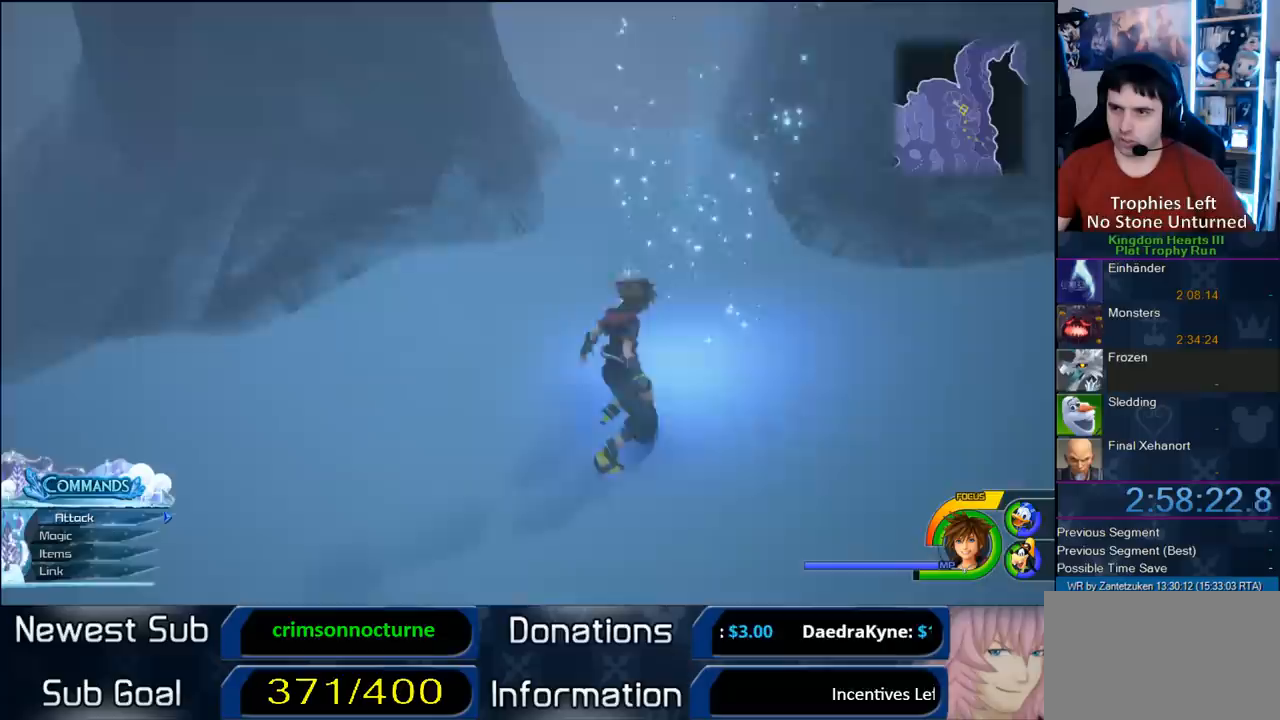
{"buttons": [], "left_stick": "center", "right_stick": "right", "events": [[183, "left_stick", "center"], [500, "right_stick", "right"]]}
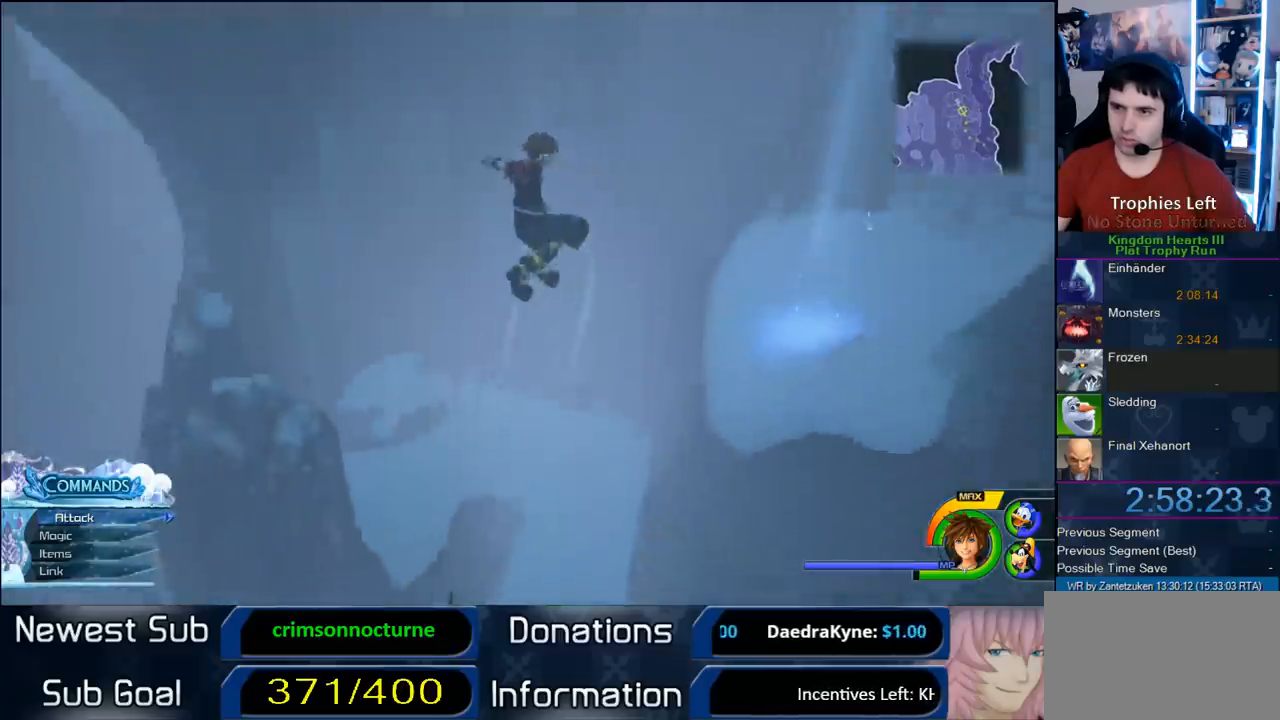
{"buttons": [], "left_stick": "center", "right_stick": "center", "events": [[233, "right_stick", "center"]]}
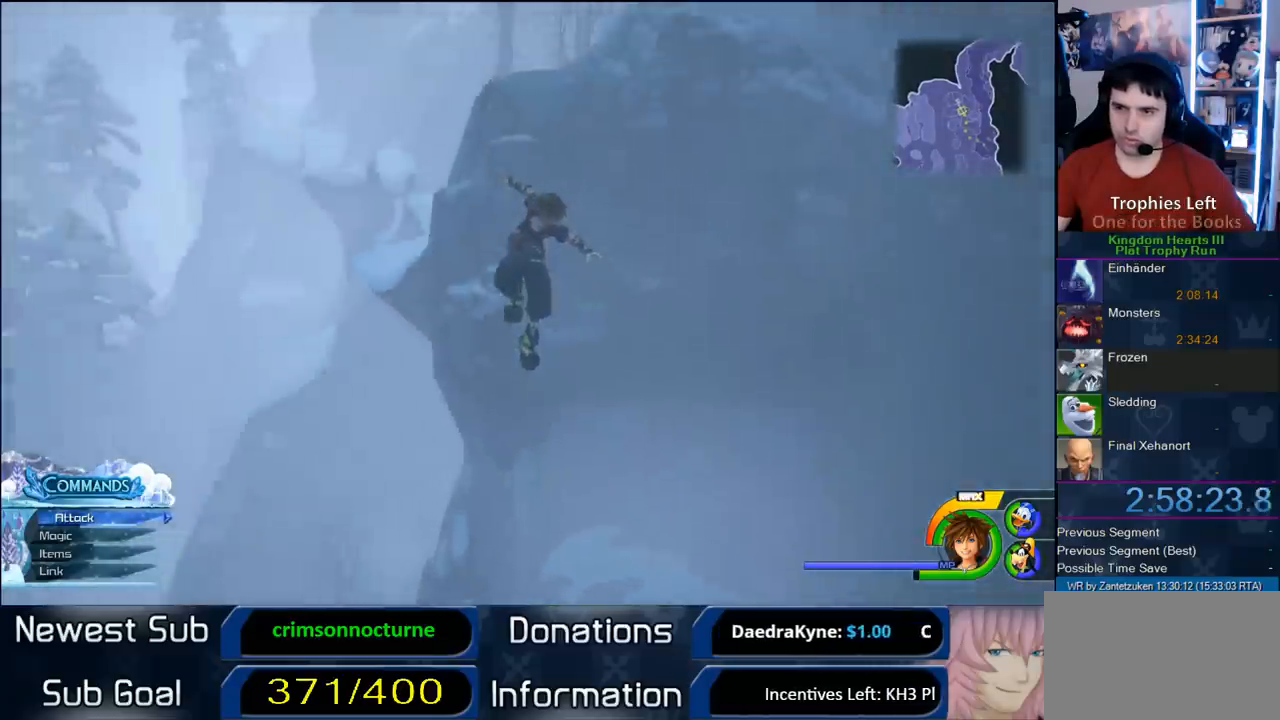
{"buttons": ["SQUARE"], "left_stick": "up-left", "right_stick": "center", "events": [[117, "left_stick", "up-left"], [367, "SQUARE", "down"]]}
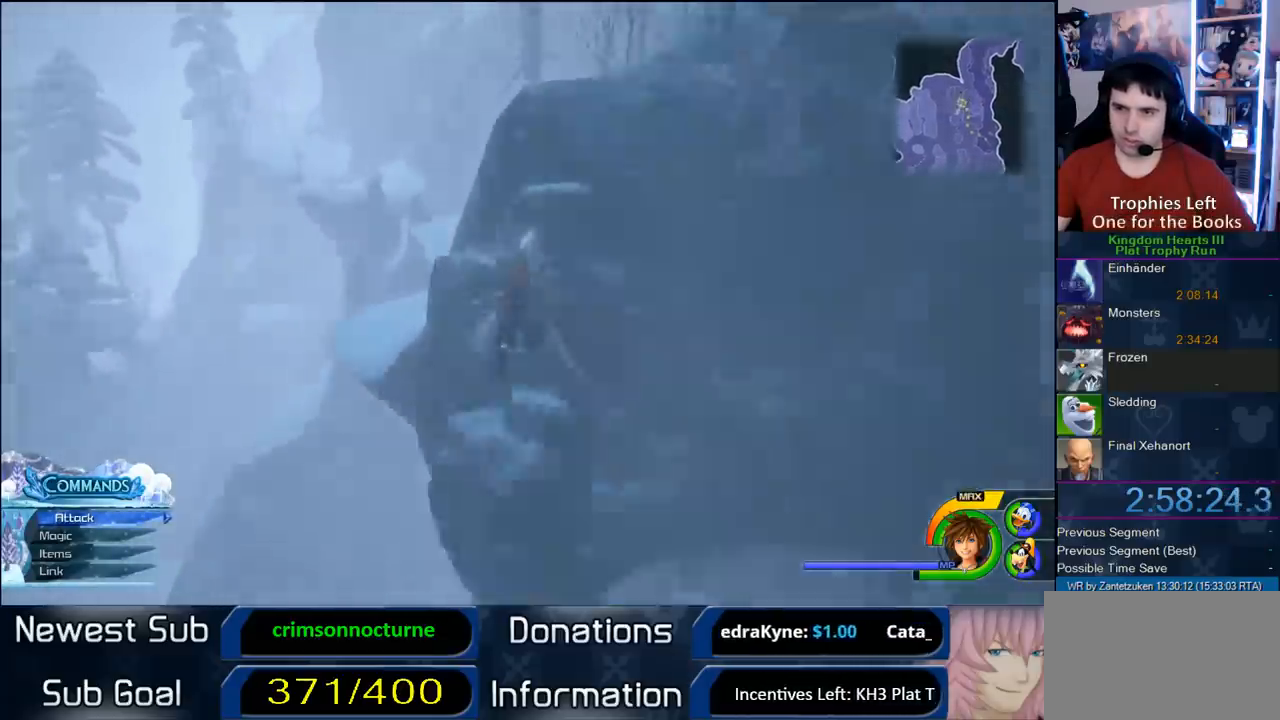
{"buttons": ["CROSS"], "left_stick": "up-left", "right_stick": "center", "events": [[17, "SQUARE", "up"], [200, "CROSS", "down"]]}
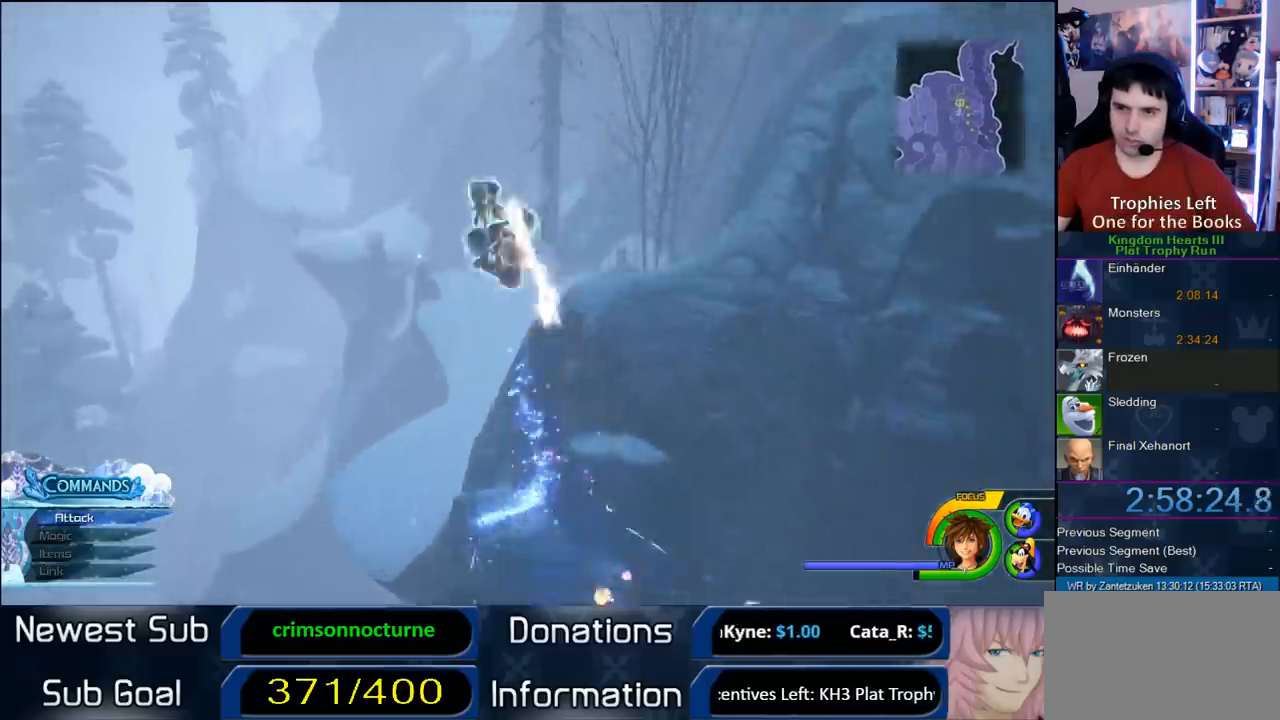
{"buttons": ["SQUARE"], "left_stick": "up-left", "right_stick": "center", "events": [[250, "CROSS", "up"], [367, "SQUARE", "down"]]}
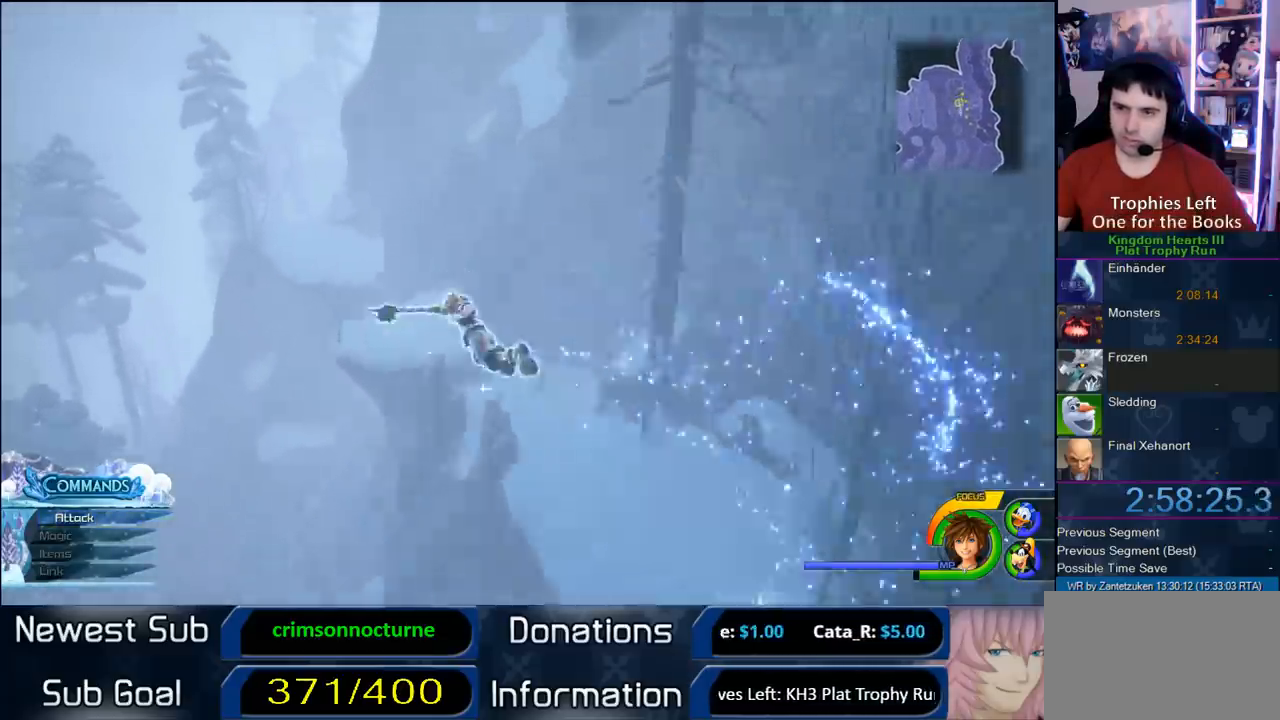
{"buttons": [], "left_stick": "up-left", "right_stick": "center", "events": [[217, "SQUARE", "up"], [367, "CIRCLE", "down"], [483, "CIRCLE", "up"]]}
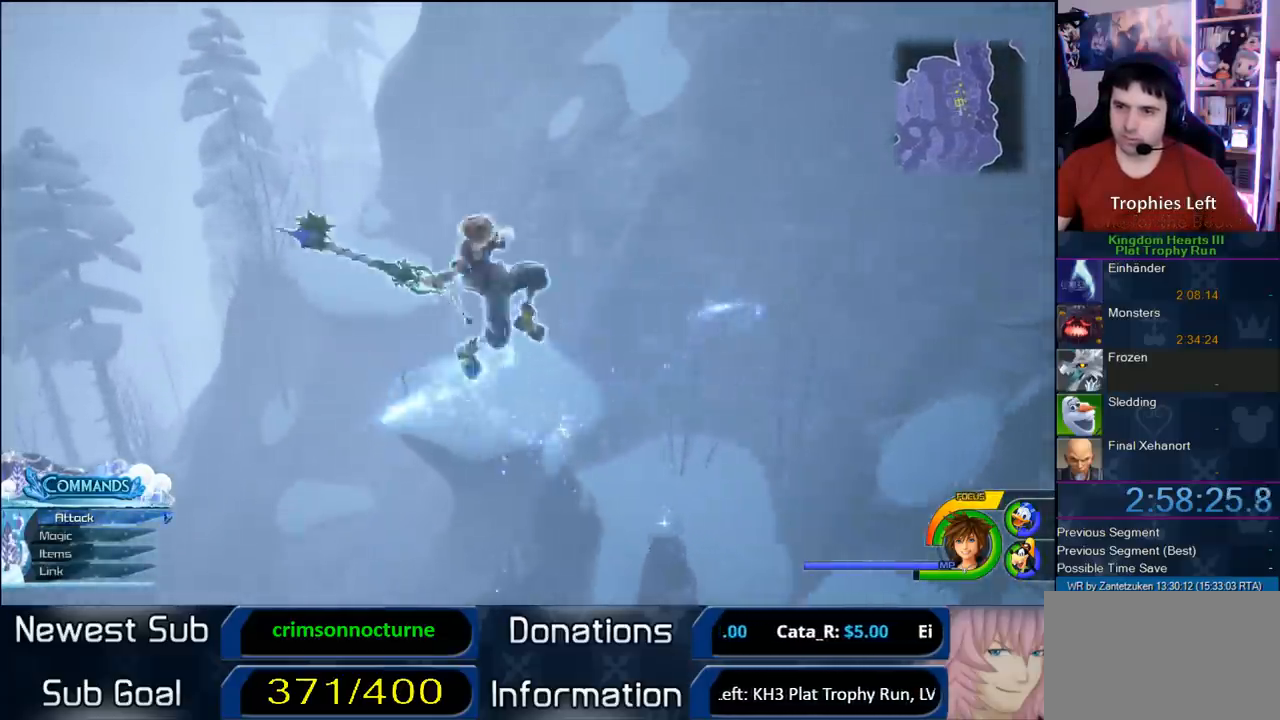
{"buttons": ["SQUARE"], "left_stick": "up-left", "right_stick": "center", "events": [[217, "right_stick", "down-right"], [350, "right_stick", "center"], [467, "SQUARE", "down"]]}
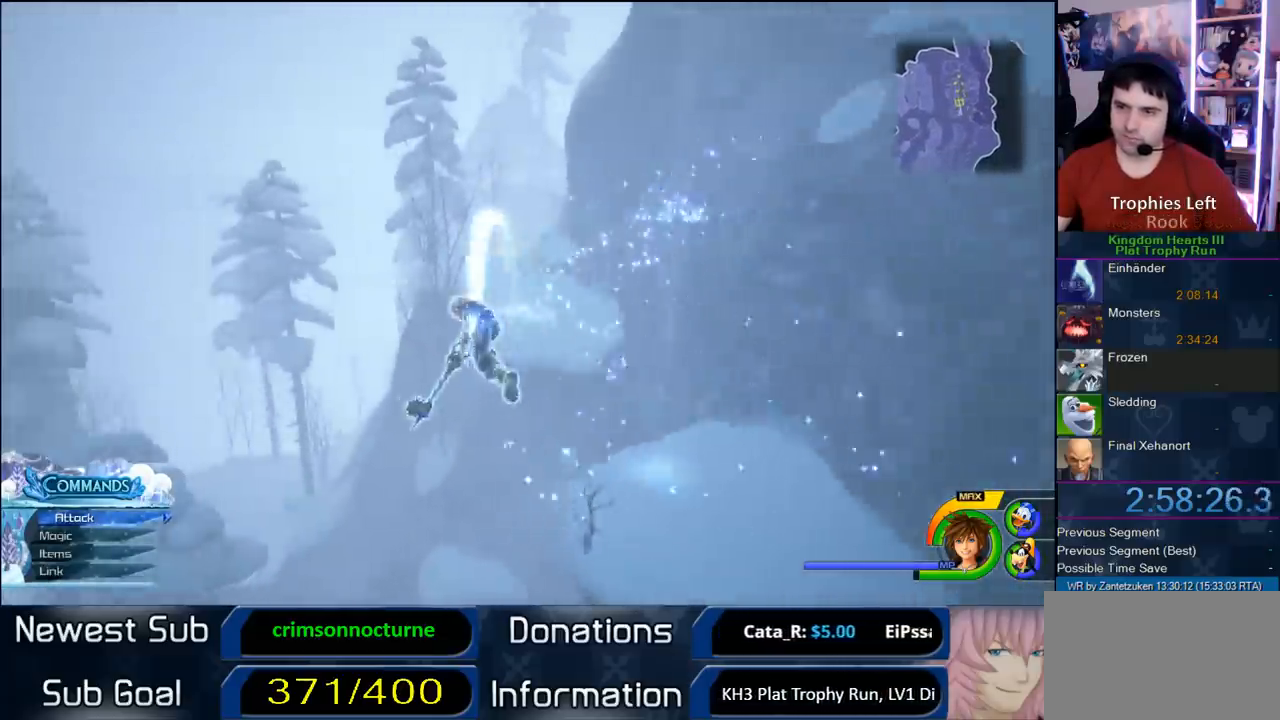
{"buttons": [], "left_stick": "up", "right_stick": "center", "events": [[33, "SQUARE", "up"], [50, "left_stick", "up"], [150, "SQUARE", "down"], [483, "SQUARE", "up"]]}
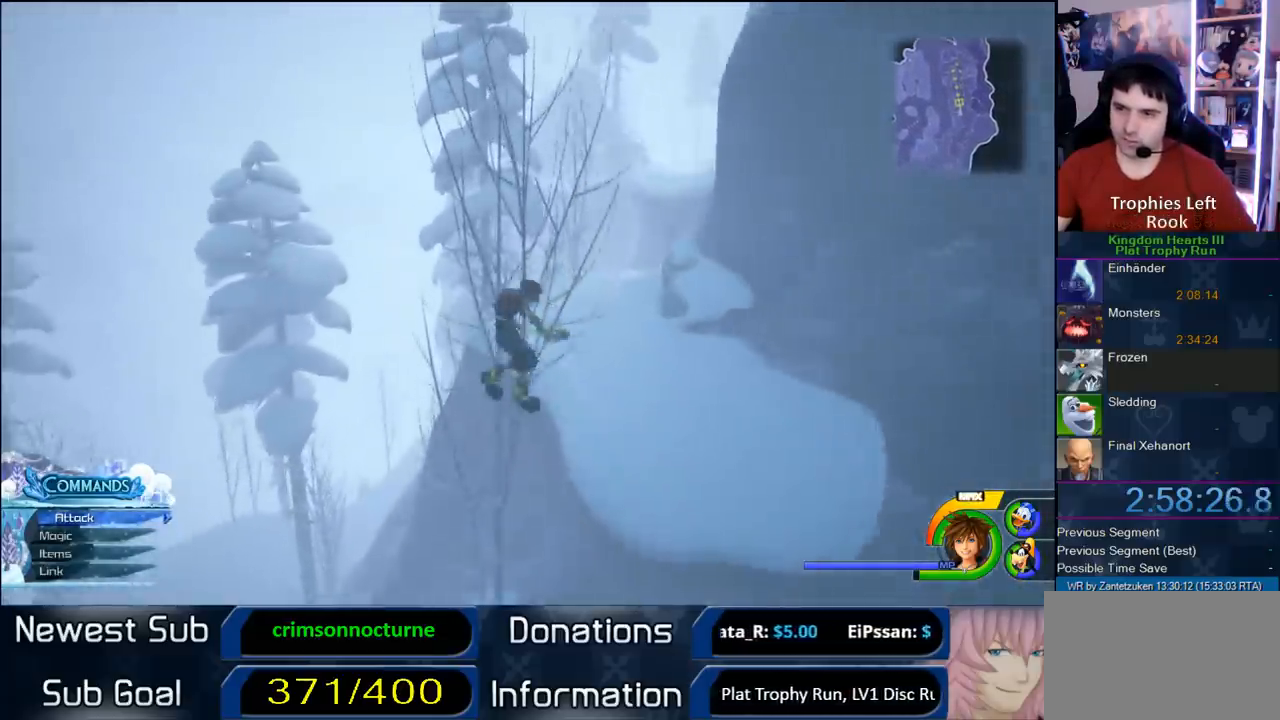
{"buttons": [], "left_stick": "up", "right_stick": "center", "events": []}
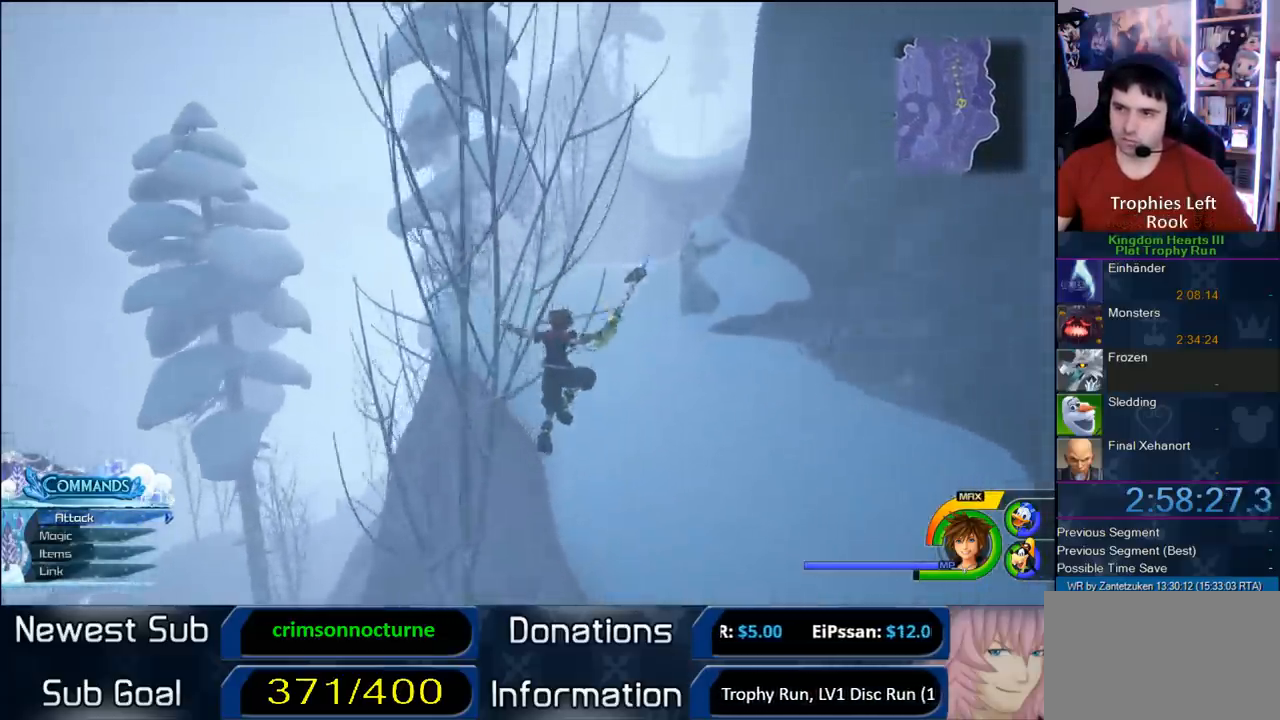
{"buttons": [], "left_stick": "up", "right_stick": "center", "events": [[117, "SQUARE", "down"], [217, "SQUARE", "up"], [283, "SQUARE", "down"], [400, "SQUARE", "up"]]}
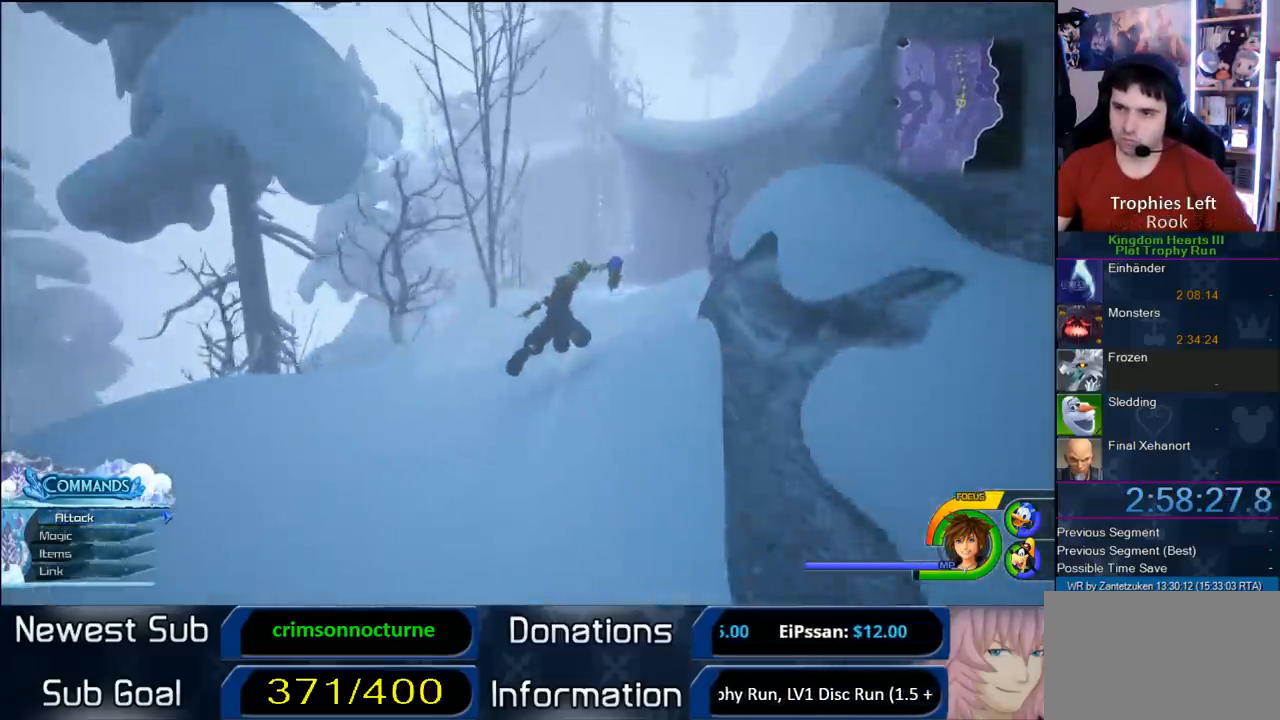
{"buttons": [], "left_stick": "up", "right_stick": "center", "events": [[133, "right_stick", "up-left"], [283, "right_stick", "center"]]}
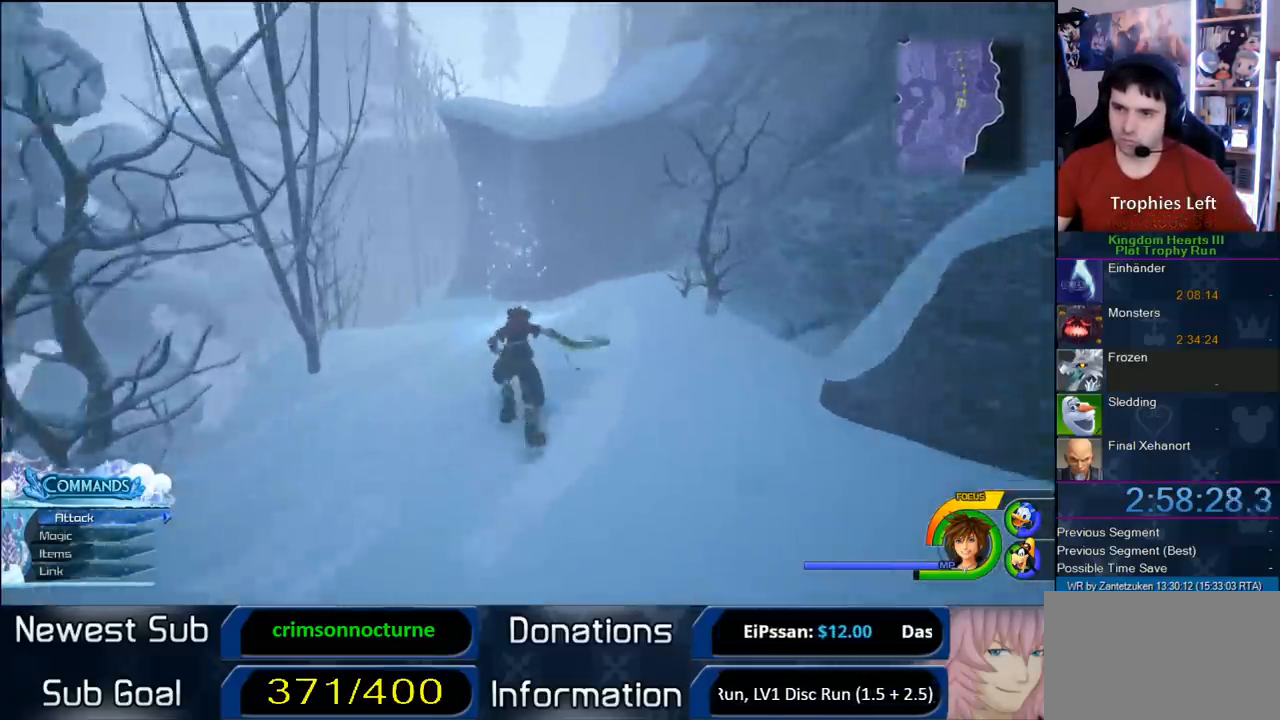
{"buttons": [], "left_stick": "up", "right_stick": "up-right", "events": [[467, "right_stick", "up-right"]]}
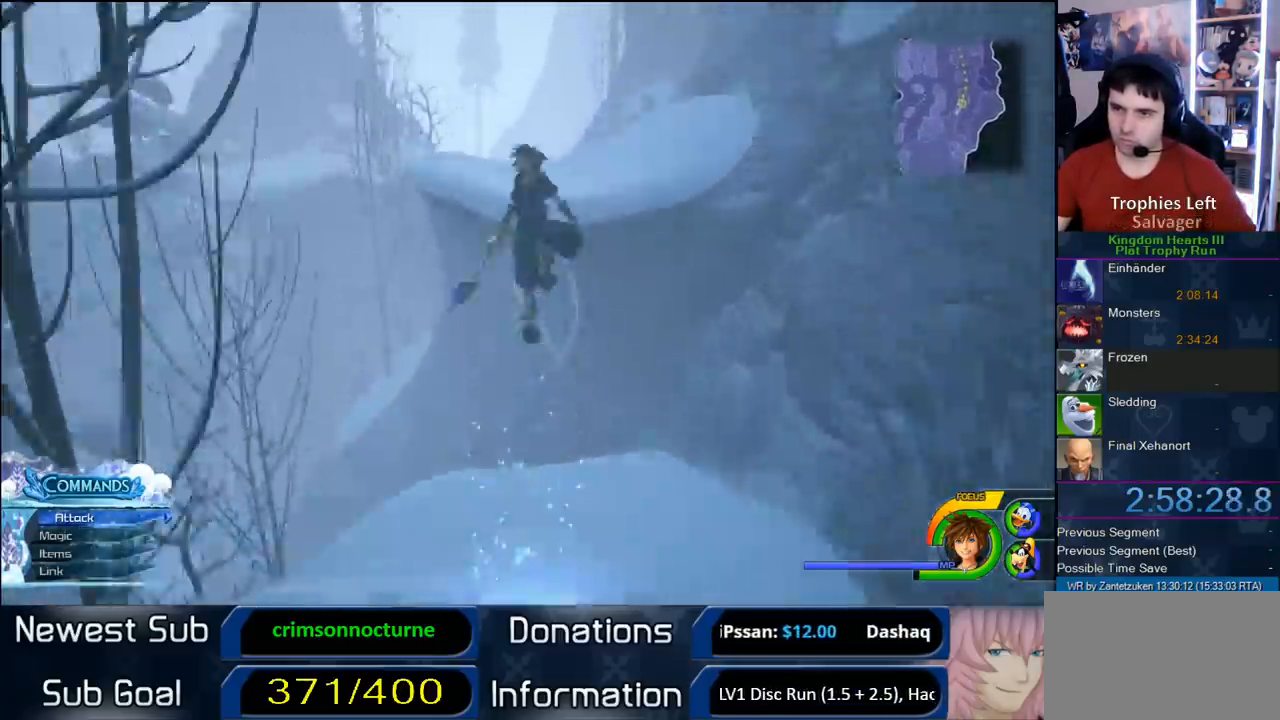
{"buttons": [], "left_stick": "up", "right_stick": "center", "events": [[117, "right_stick", "center"]]}
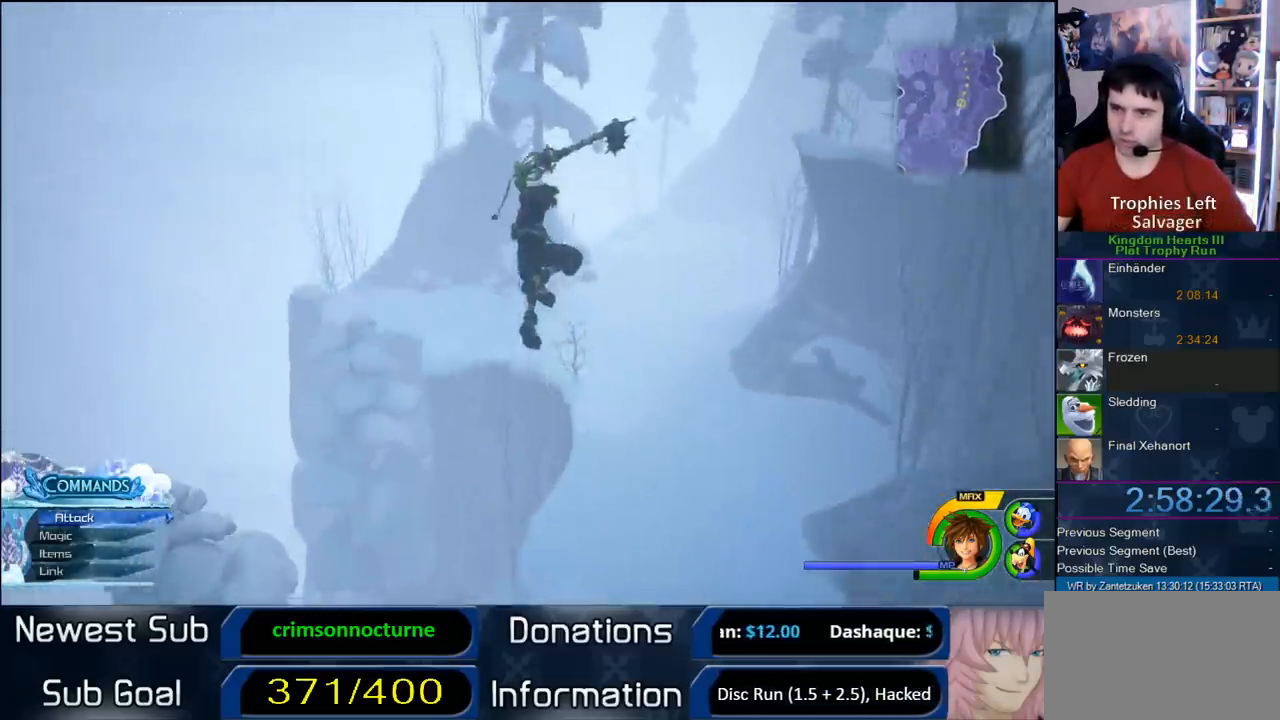
{"buttons": [], "left_stick": "up", "right_stick": "center", "events": [[133, "SQUARE", "down"], [483, "SQUARE", "up"]]}
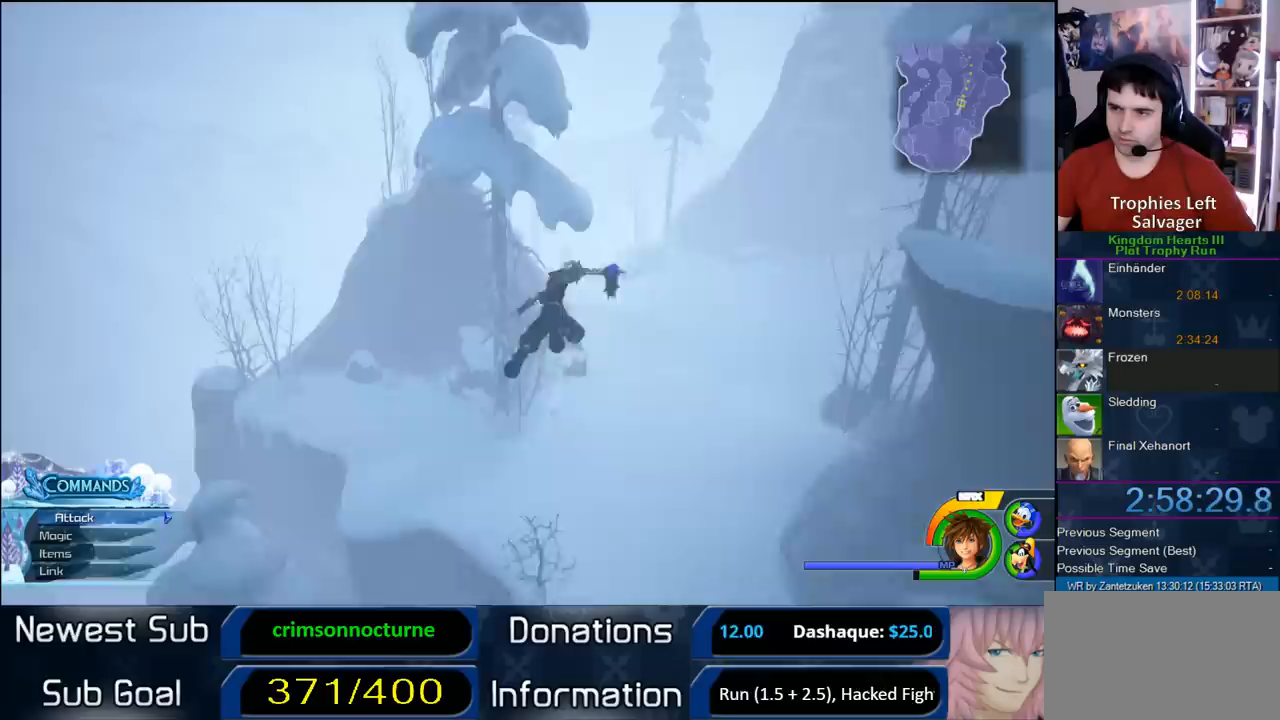
{"buttons": [], "left_stick": "up", "right_stick": "center", "events": []}
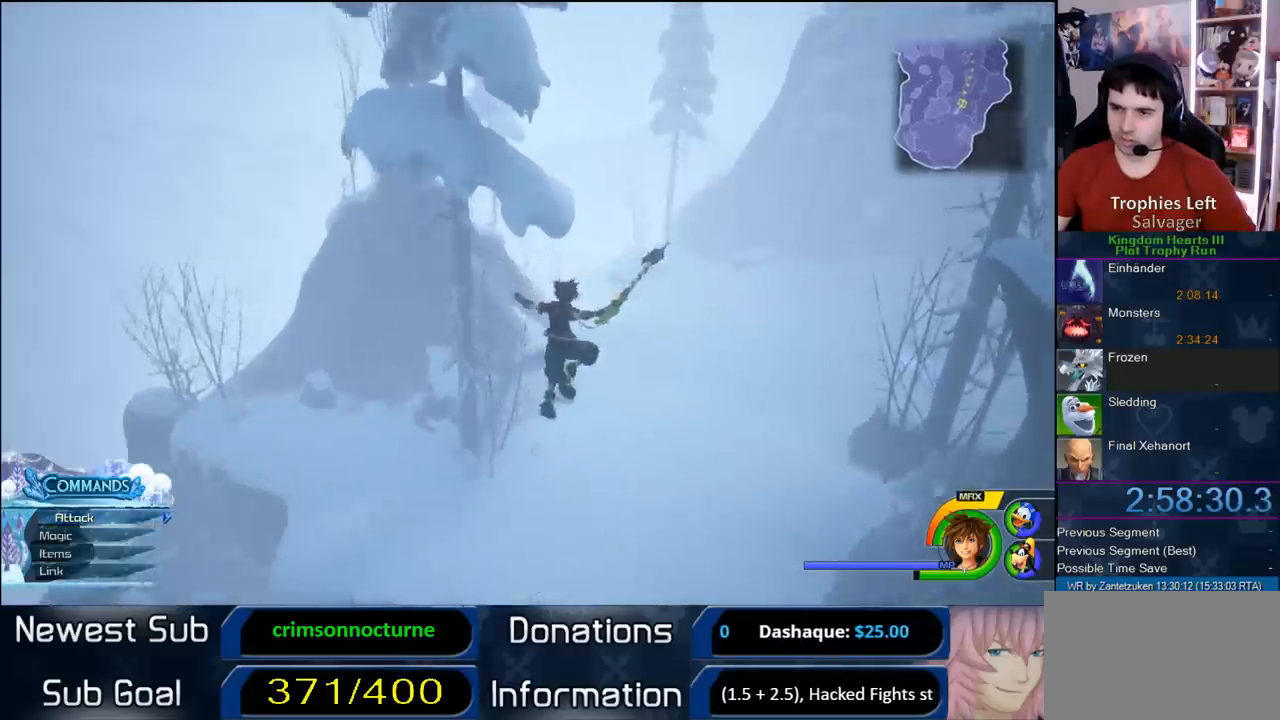
{"buttons": ["SQUARE"], "left_stick": "up", "right_stick": "center", "events": [[283, "SQUARE", "down"], [383, "SQUARE", "up"], [500, "SQUARE", "down"]]}
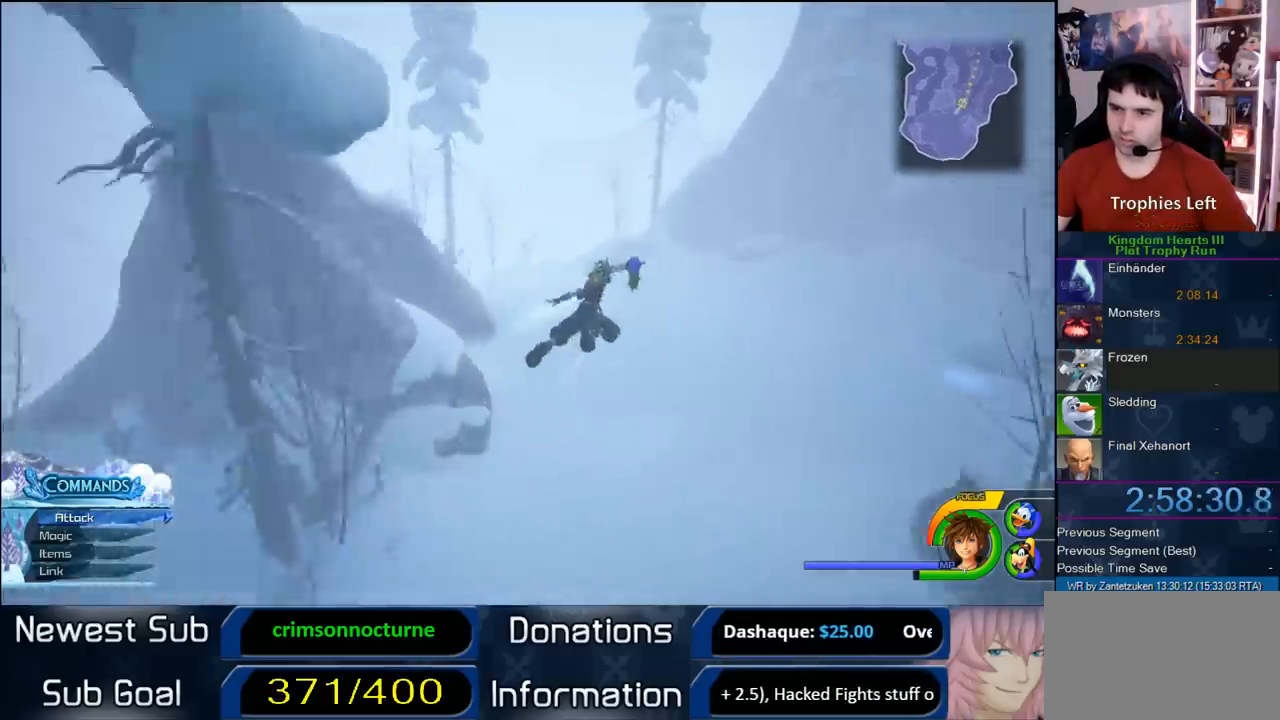
{"buttons": [], "left_stick": "up", "right_stick": "center", "events": [[233, "SQUARE", "up"]]}